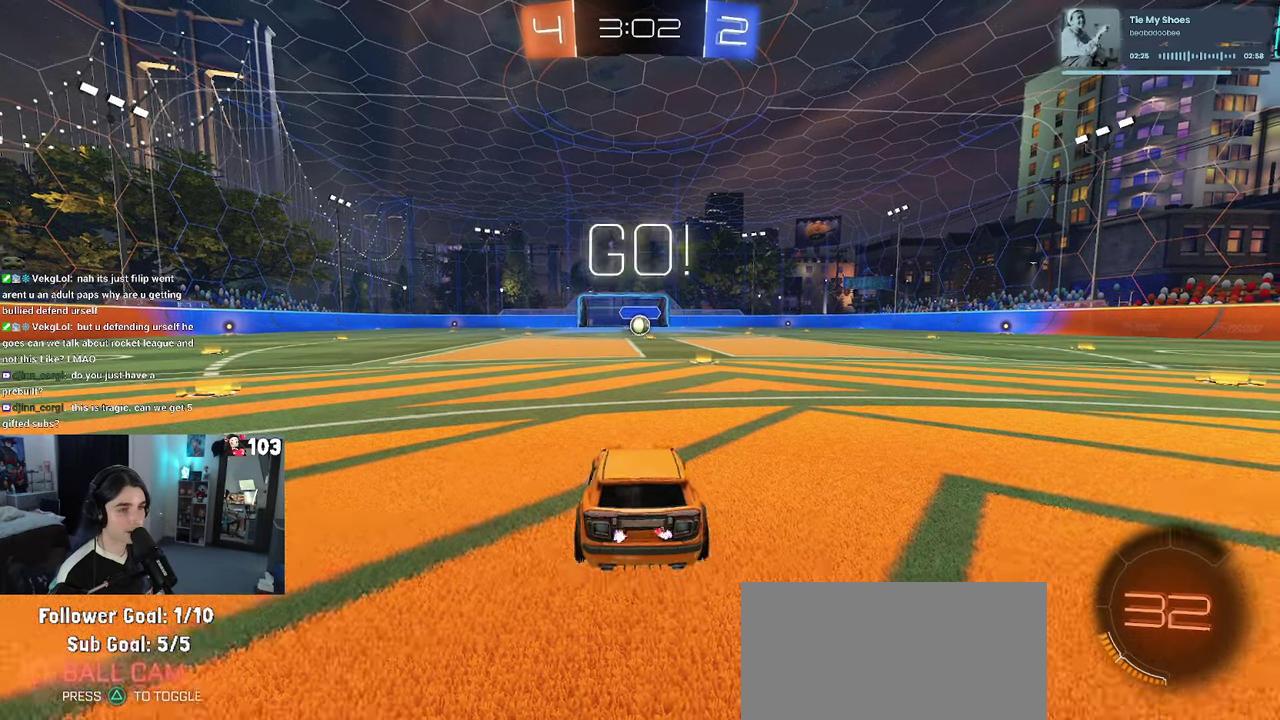
Gameplay with a controller (PlayStation layout); each line is a JSON object with the inputs held at the frame after it. "events" lists button and stick changes between this image and that frame as [ms after this image, input, new state], when the widget could be followed in between. This document gives stick clicks only as held states, not as events. Not read: L1.
{"buttons": ["CROSS", "R1", "R2"], "left_stick": "center", "right_stick": "center", "events": [[483, "CROSS", "down"]]}
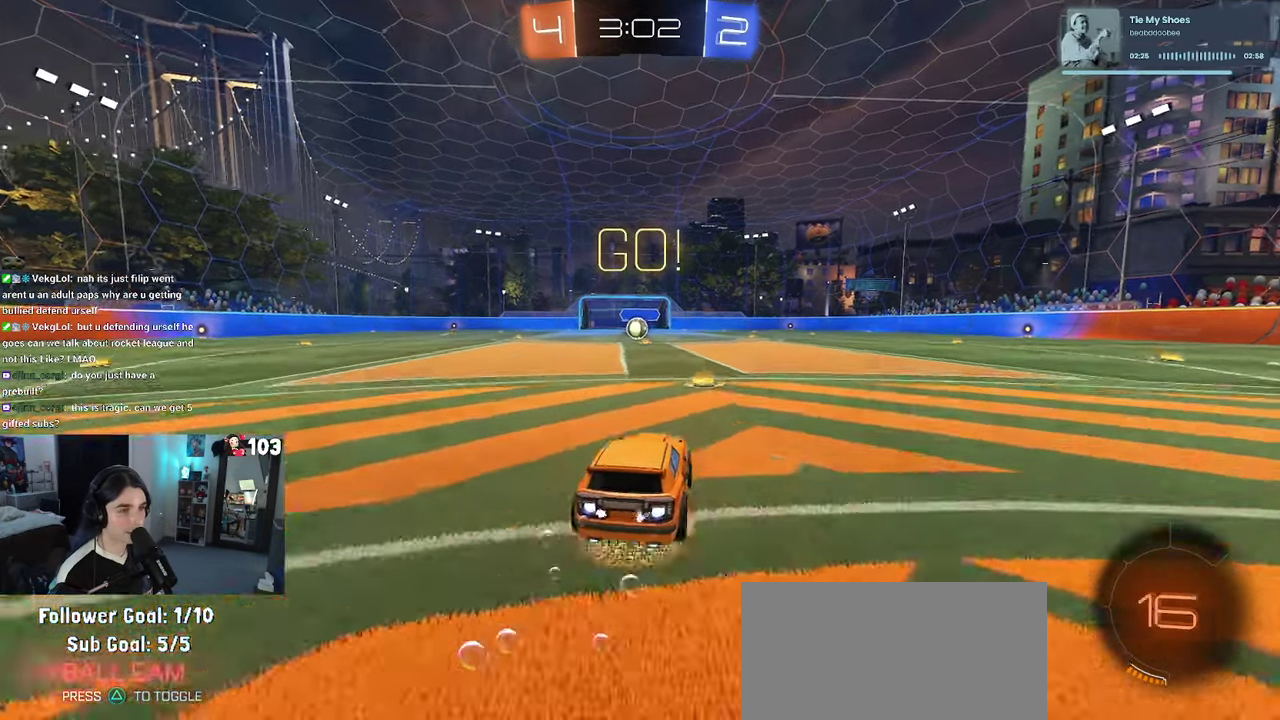
{"buttons": ["SQUARE", "R1", "R2"], "left_stick": "down-left", "right_stick": "center"}
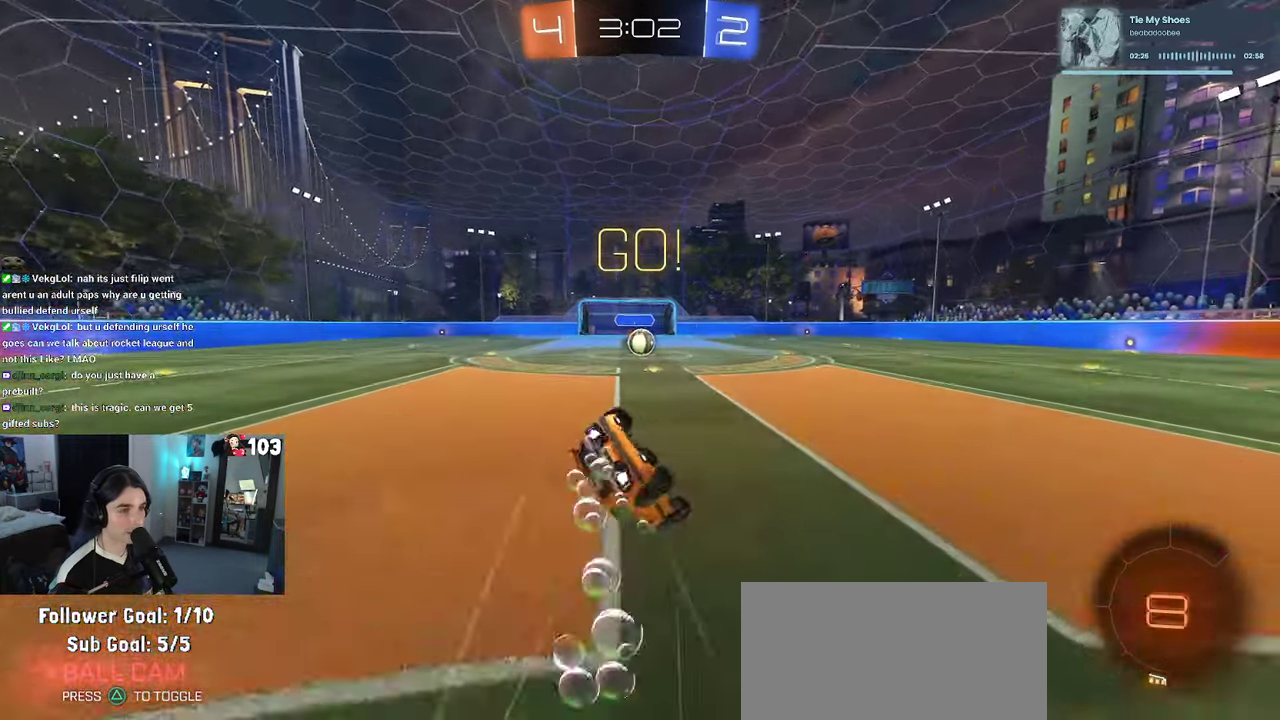
{"buttons": ["SQUARE", "R1", "R2"], "left_stick": "down-left", "right_stick": "center"}
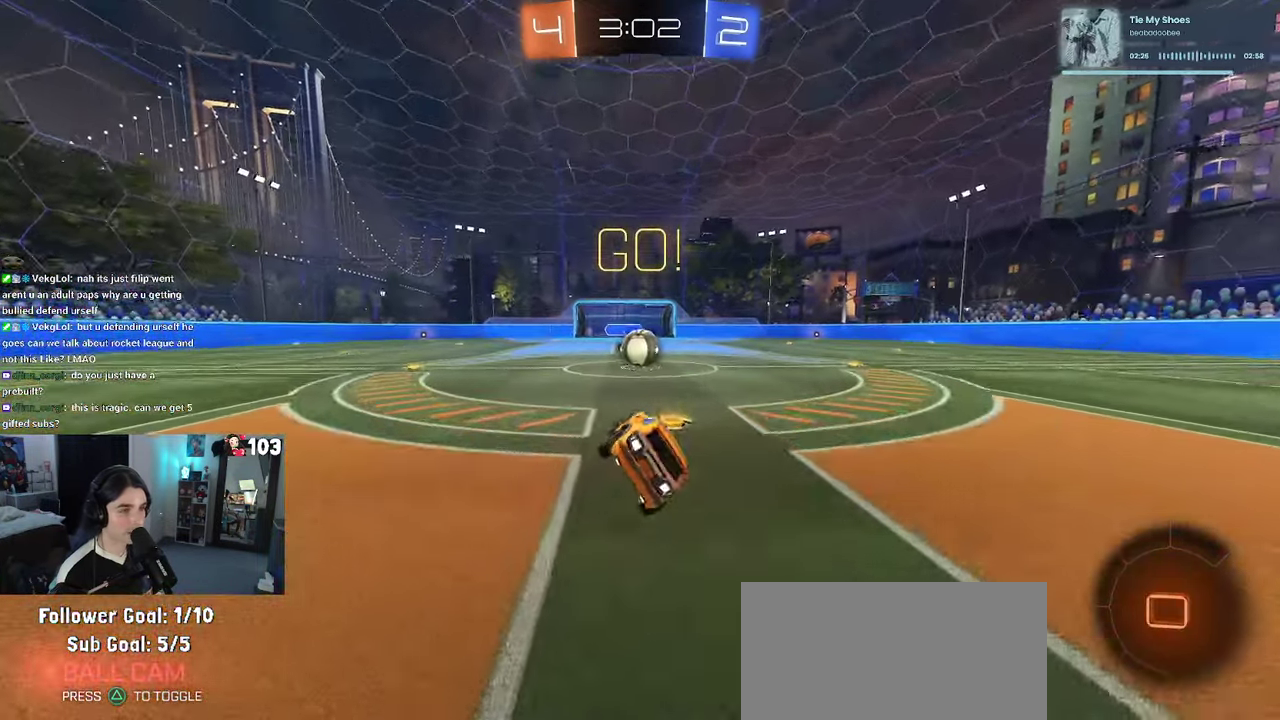
{"buttons": ["R2"], "left_stick": "center", "right_stick": "center"}
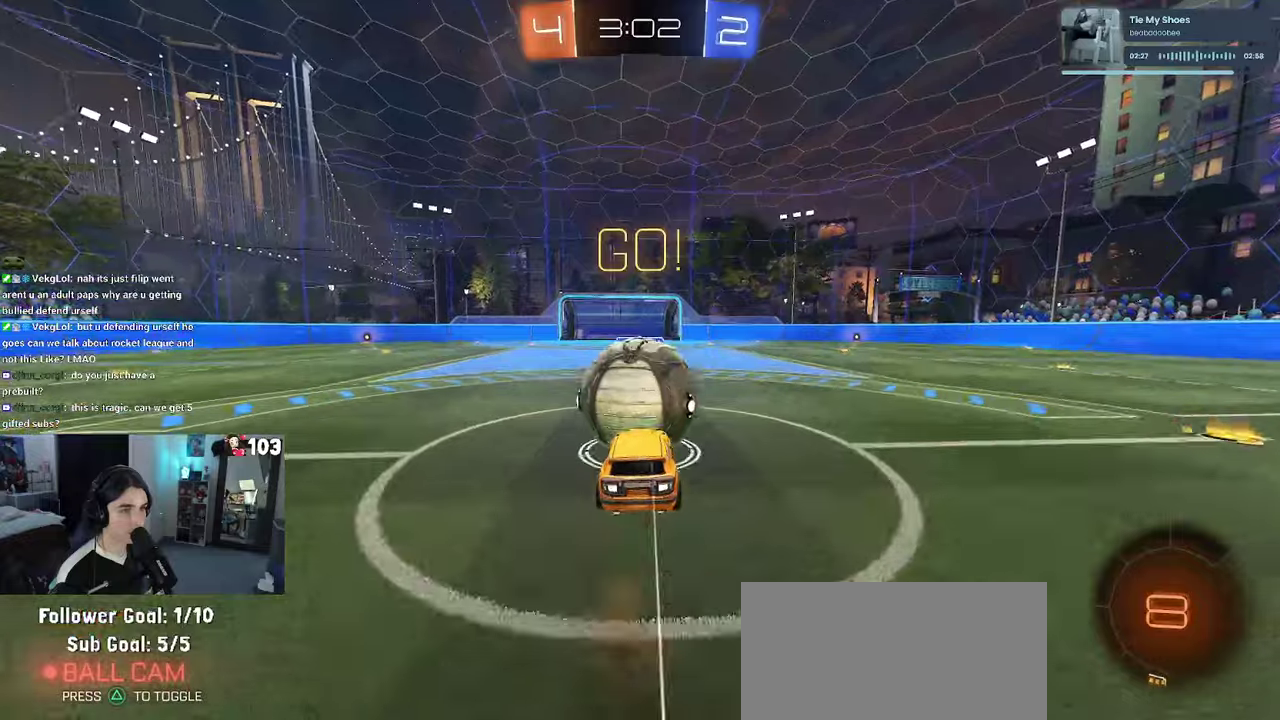
{"buttons": ["R2"], "left_stick": "right", "right_stick": "center", "events": [[17, "left_stick", "up"], [84, "CROSS", "down"], [167, "left_stick", "right"], [250, "CROSS", "up"]]}
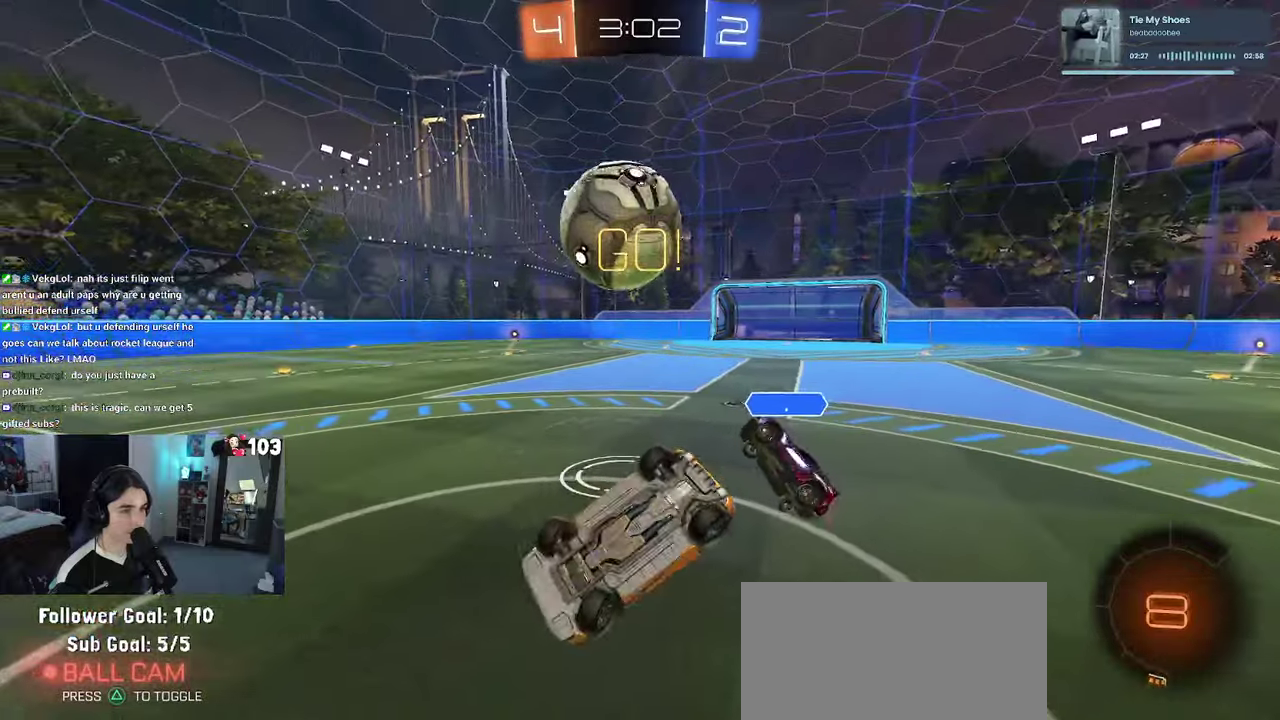
{"buttons": ["R2"], "left_stick": "up", "right_stick": "center", "events": [[67, "SQUARE", "down"], [217, "left_stick", "up-right"], [317, "SQUARE", "up"], [317, "left_stick", "up"]]}
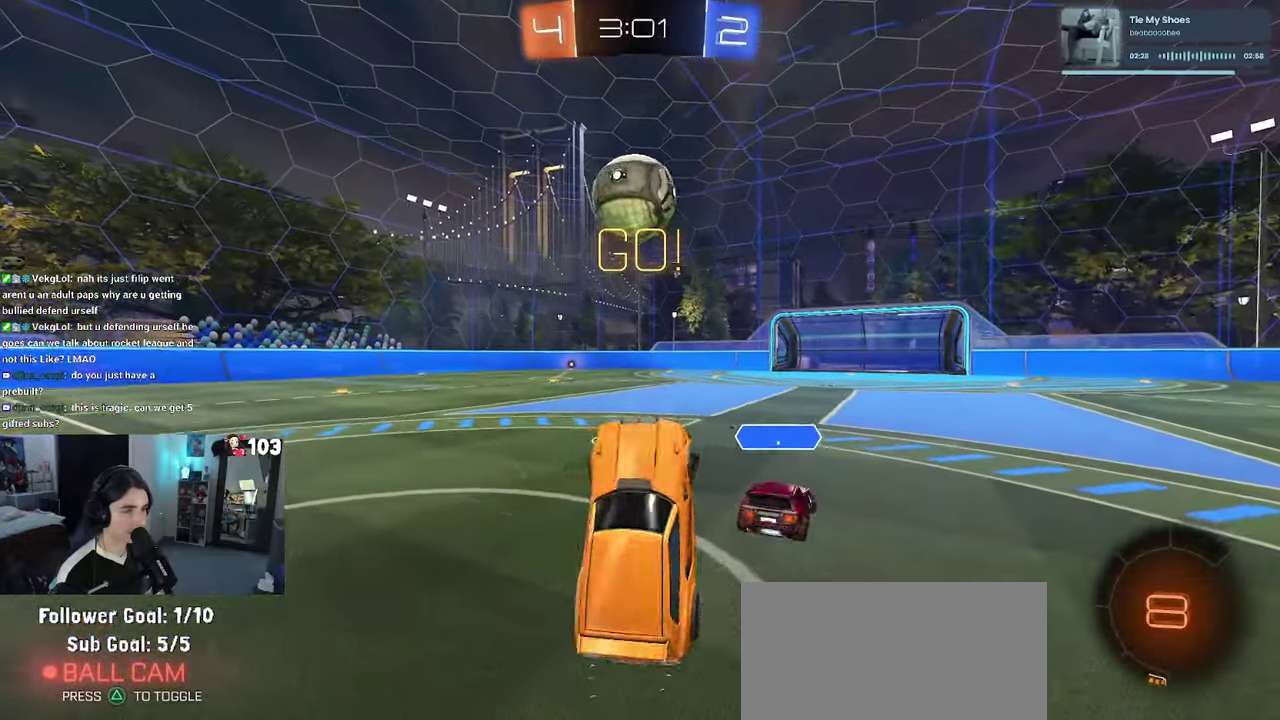
{"buttons": ["R2"], "left_stick": "left", "right_stick": "center", "events": [[184, "left_stick", "center"], [350, "left_stick", "left"]]}
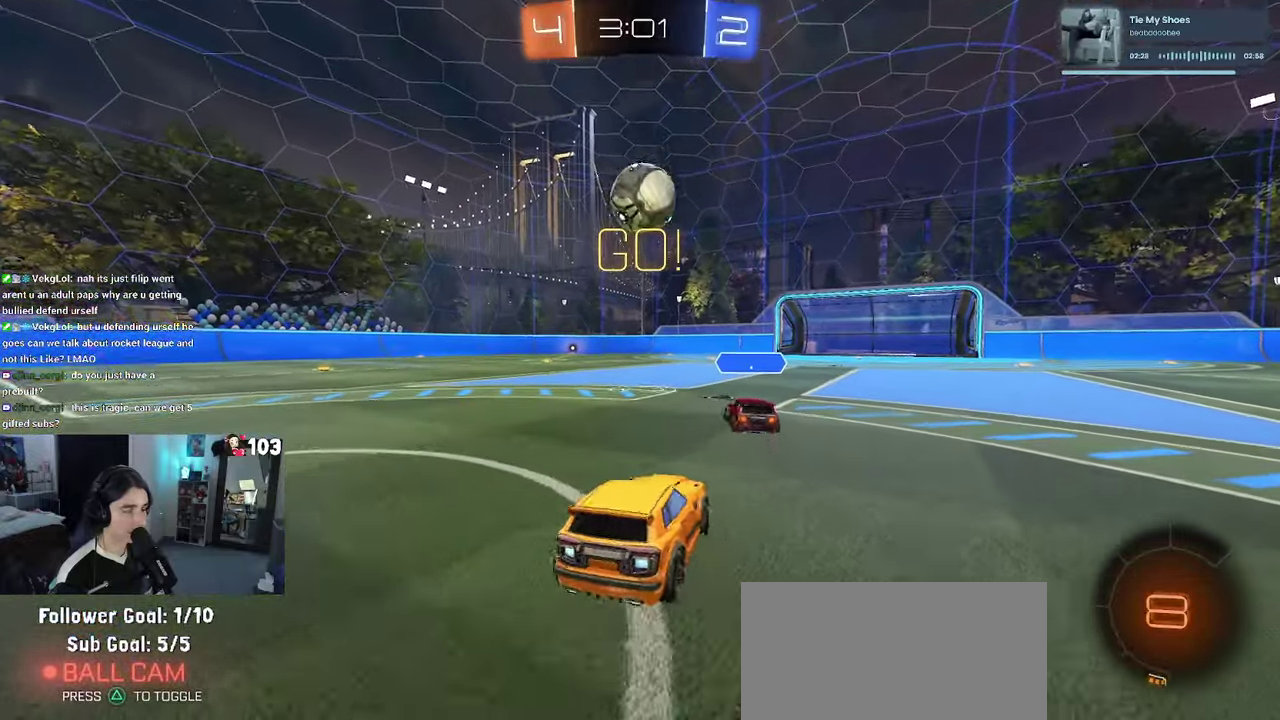
{"buttons": ["R2"], "left_stick": "center", "right_stick": "center", "events": [[234, "left_stick", "center"]]}
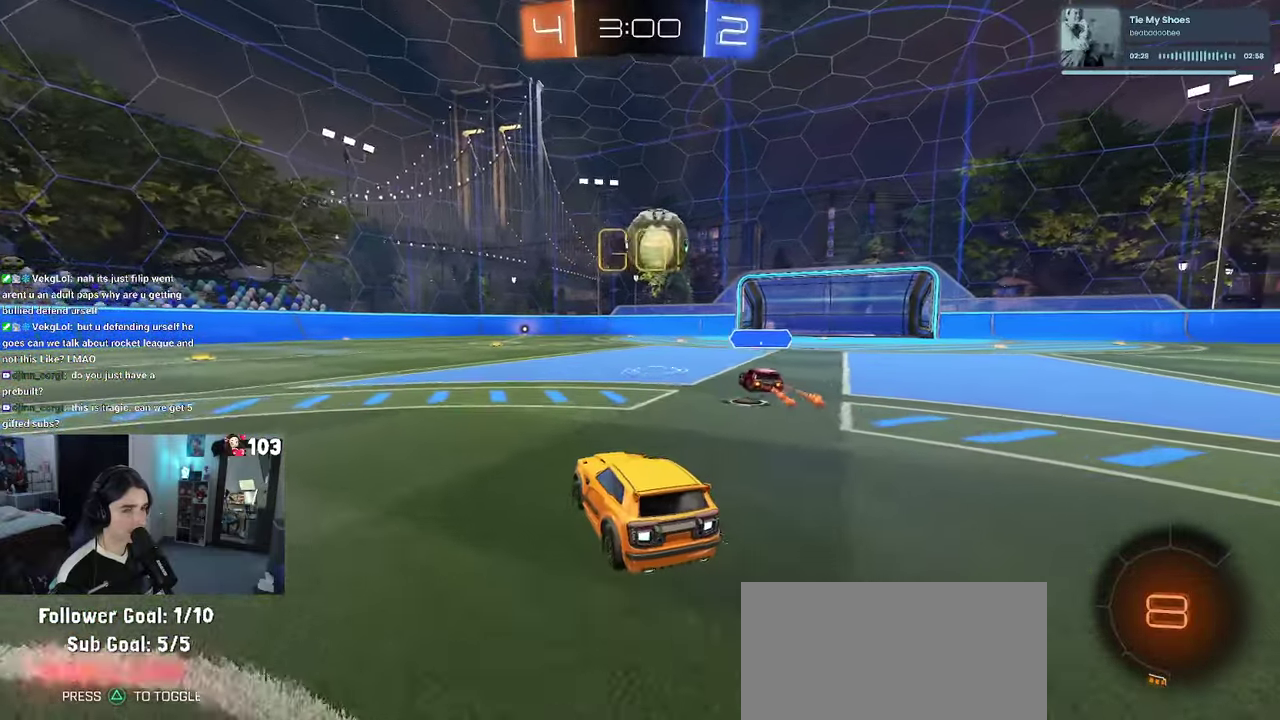
{"buttons": ["R2"], "left_stick": "center", "right_stick": "center", "events": []}
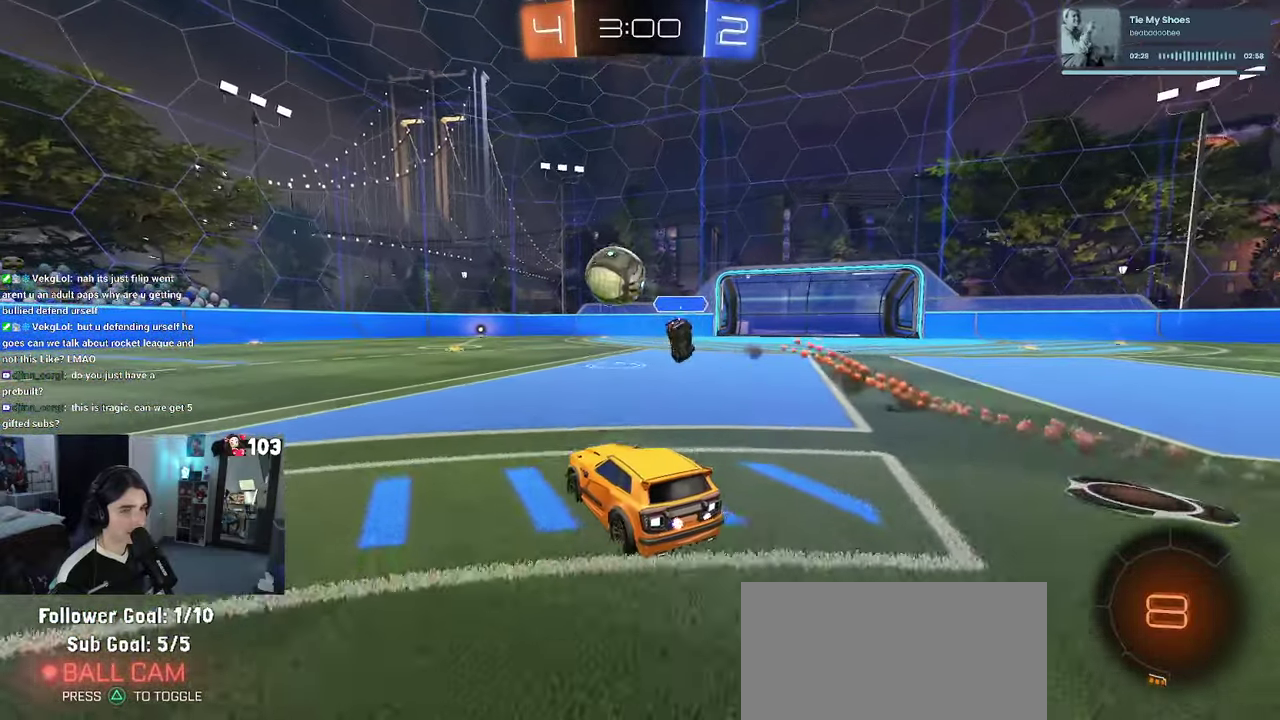
{"buttons": ["TRIANGLE", "R2"], "left_stick": "left", "right_stick": "center", "events": [[34, "left_stick", "left"], [417, "TRIANGLE", "down"]]}
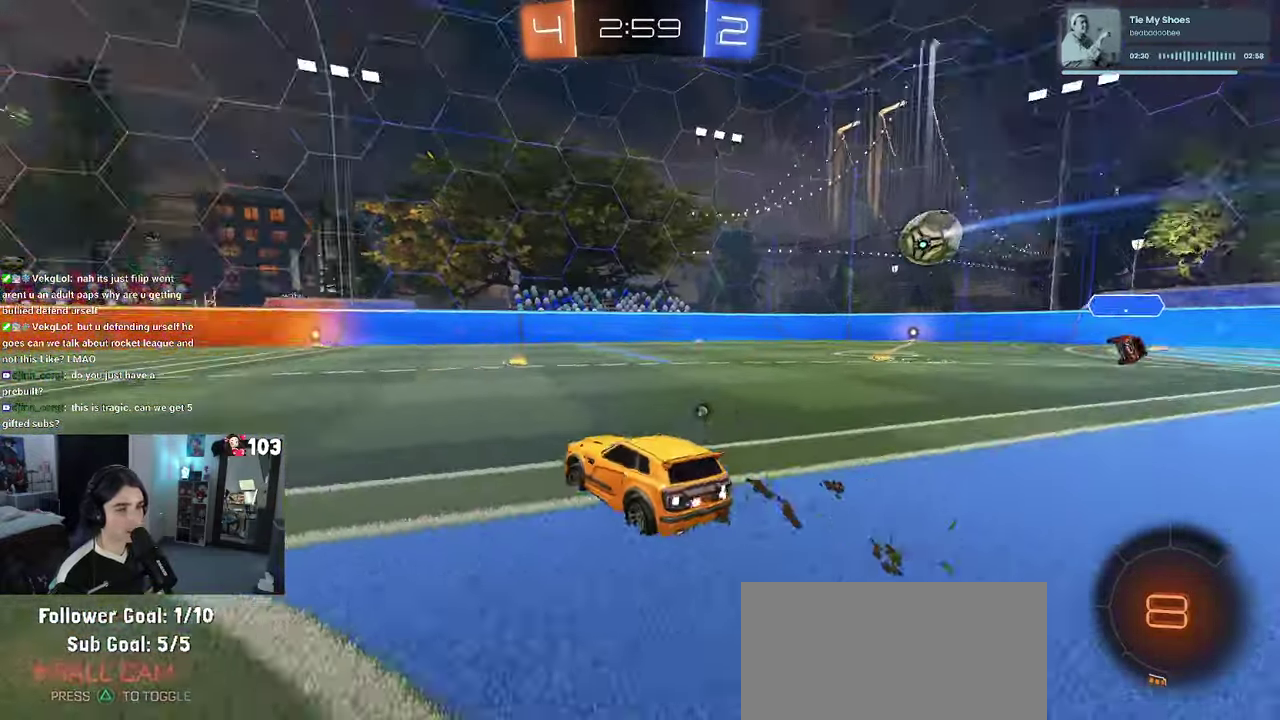
{"buttons": ["R2"], "left_stick": "left", "right_stick": "center"}
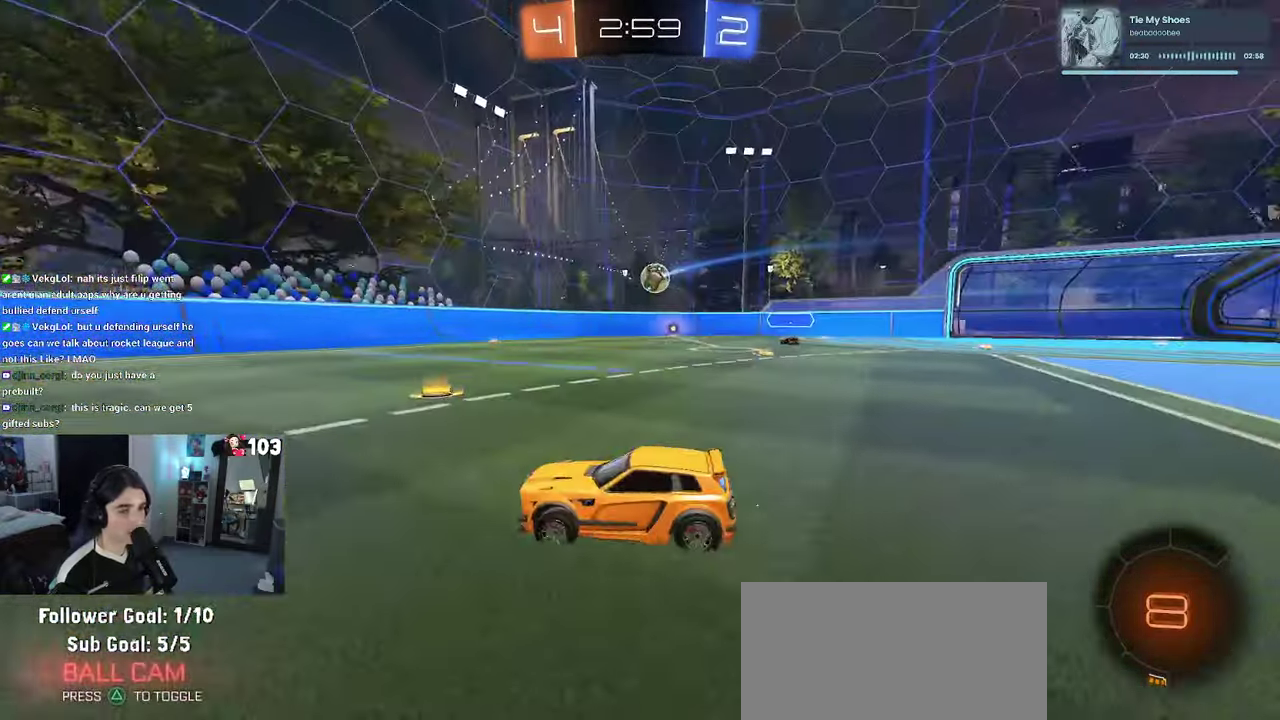
{"buttons": ["R2"], "left_stick": "center", "right_stick": "center"}
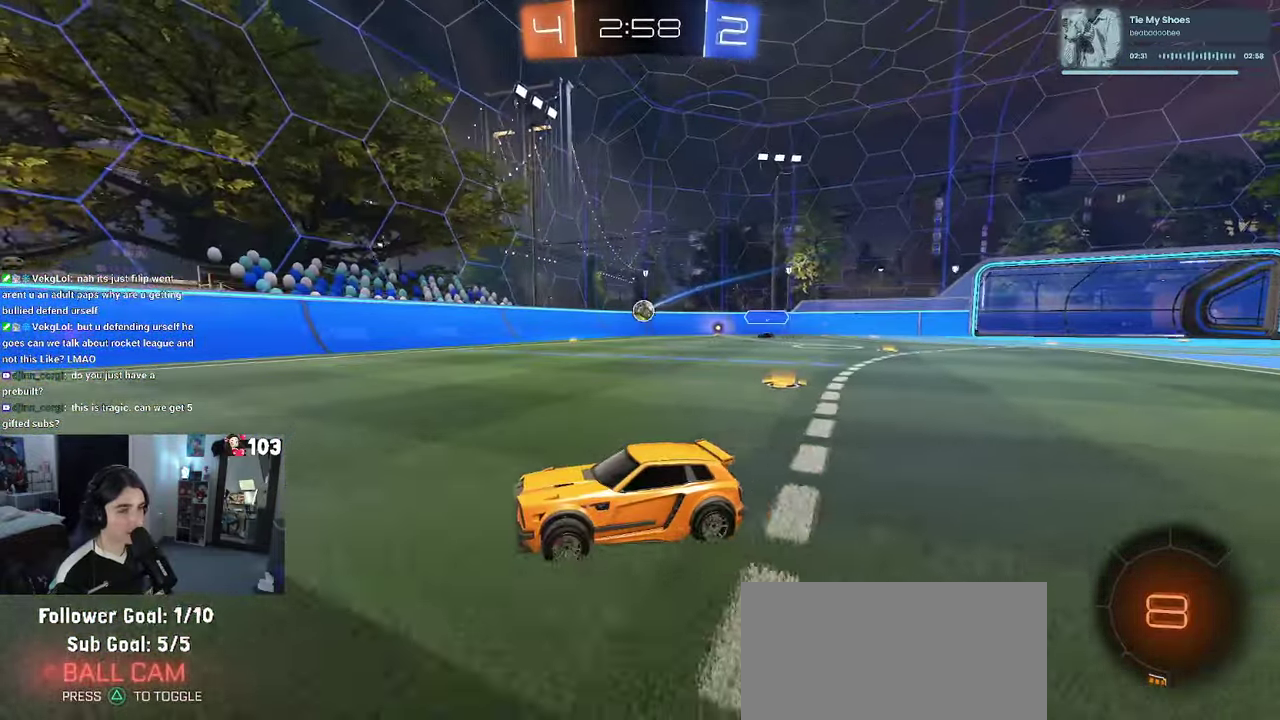
{"buttons": ["R2"], "left_stick": "center", "right_stick": "center", "events": [[34, "left_stick", "right"], [217, "left_stick", "center"]]}
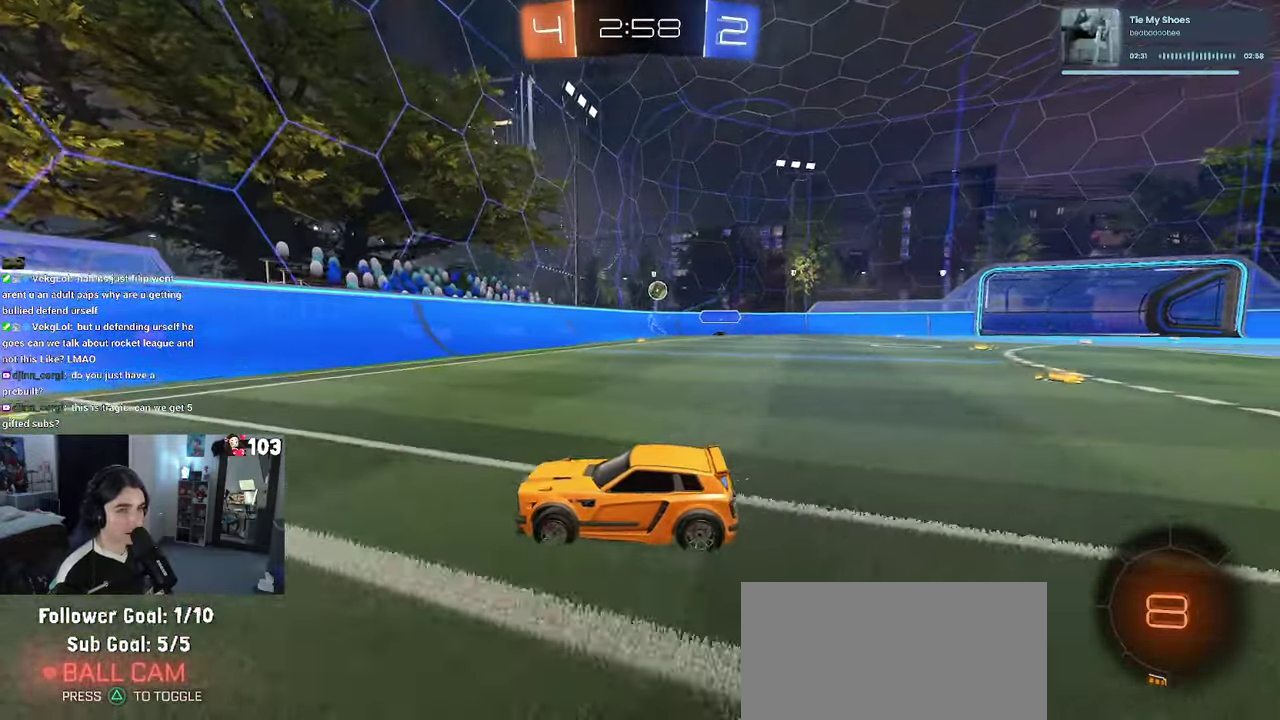
{"buttons": ["R2"], "left_stick": "center", "right_stick": "center", "events": [[184, "left_stick", "right"], [234, "SQUARE", "down"], [334, "SQUARE", "up"], [417, "left_stick", "center"]]}
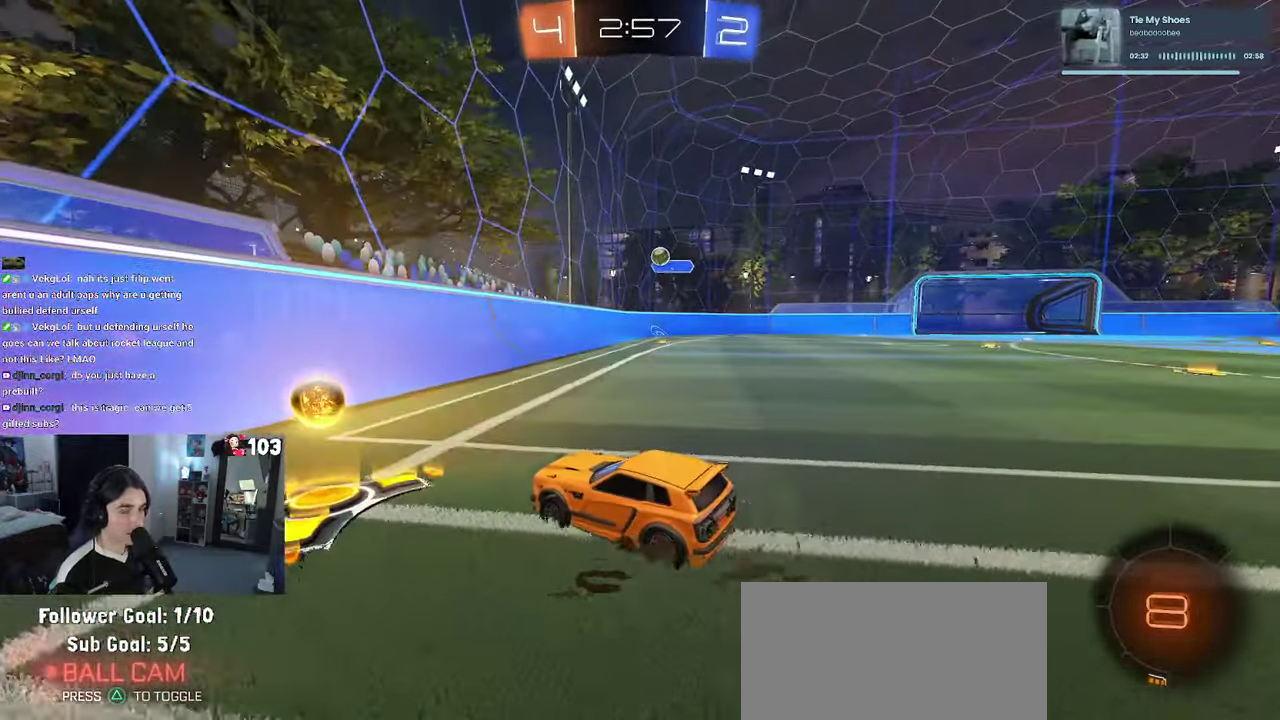
{"buttons": ["SQUARE", "R2"], "left_stick": "down-right", "right_stick": "center", "events": [[166, "left_stick", "right"], [383, "left_stick", "center"], [466, "SQUARE", "down"], [500, "left_stick", "down-right"]]}
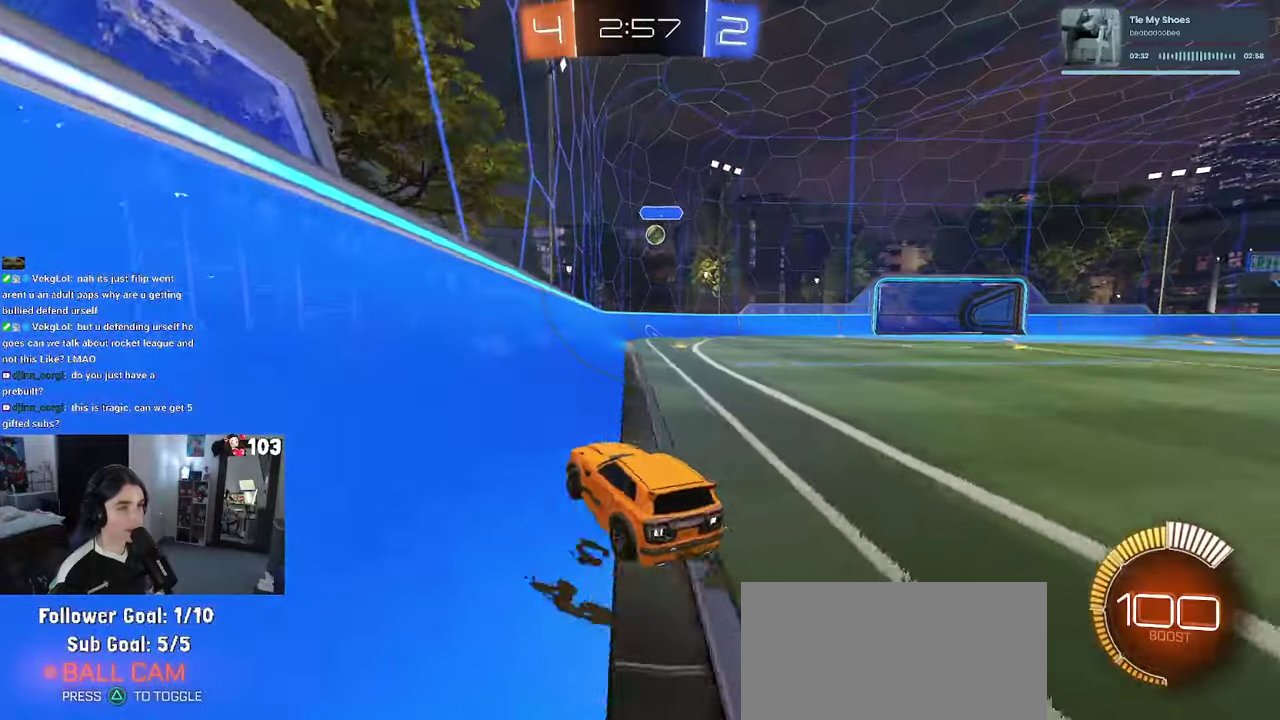
{"buttons": ["R2"], "left_stick": "center", "right_stick": "center", "events": [[83, "left_stick", "right"], [133, "SQUARE", "up"], [133, "left_stick", "center"]]}
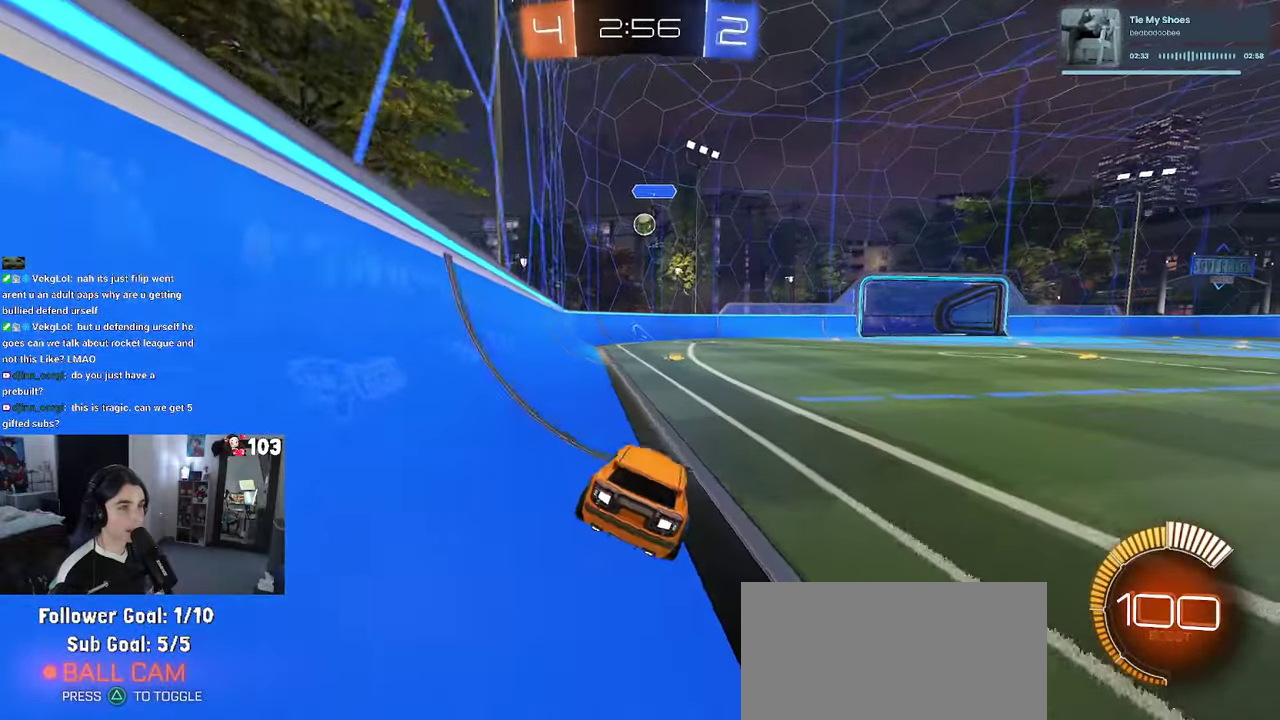
{"buttons": ["R2"], "left_stick": "right", "right_stick": "center"}
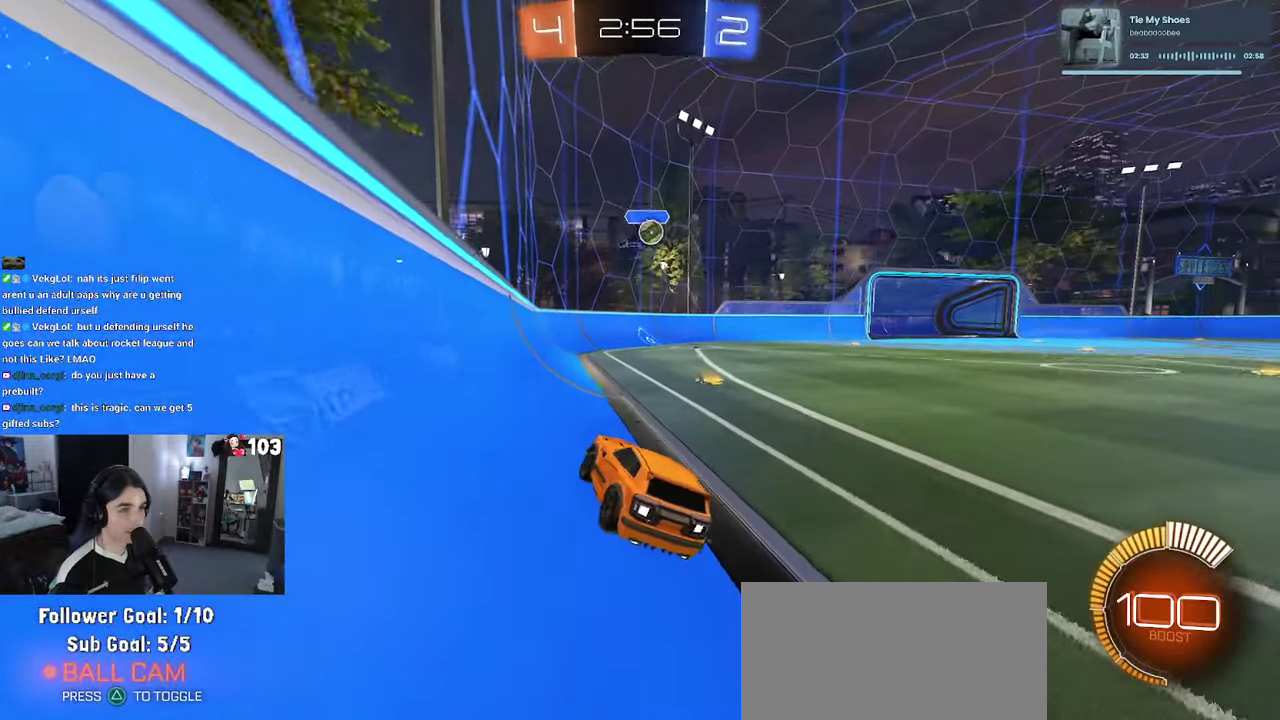
{"buttons": ["R2"], "left_stick": "center", "right_stick": "center"}
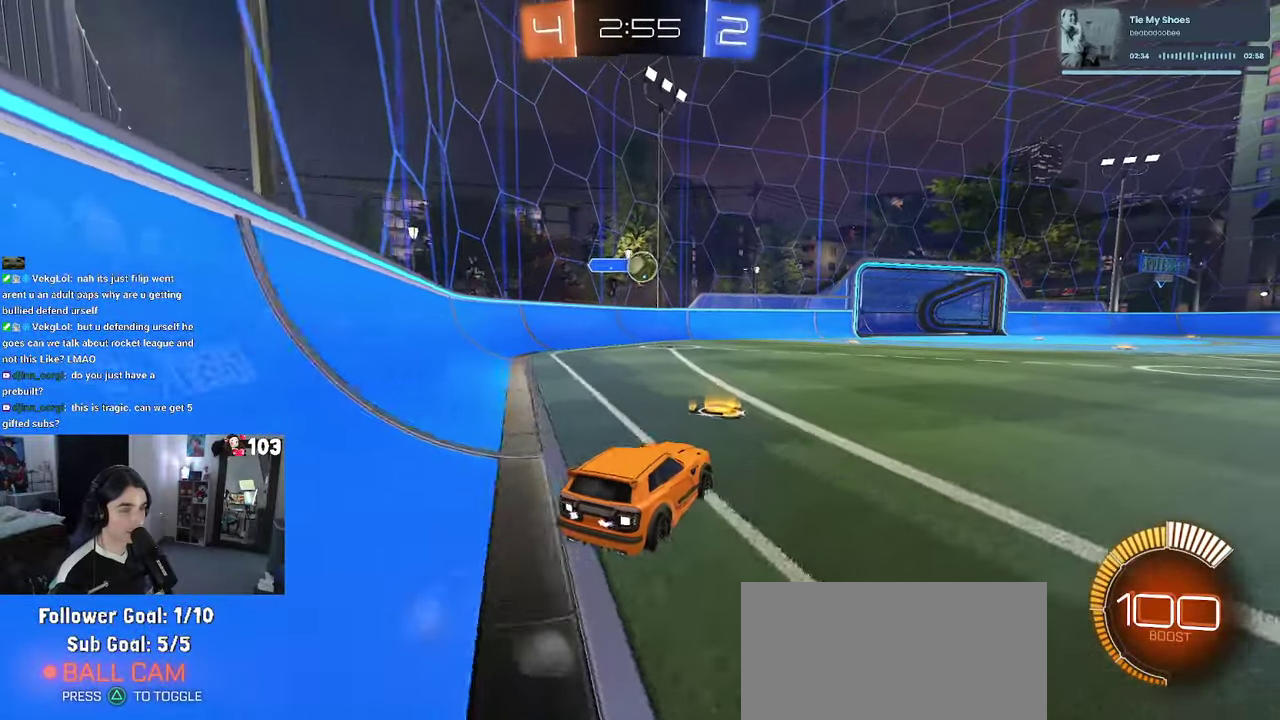
{"buttons": ["R2"], "left_stick": "left", "right_stick": "center", "events": [[383, "left_stick", "left"]]}
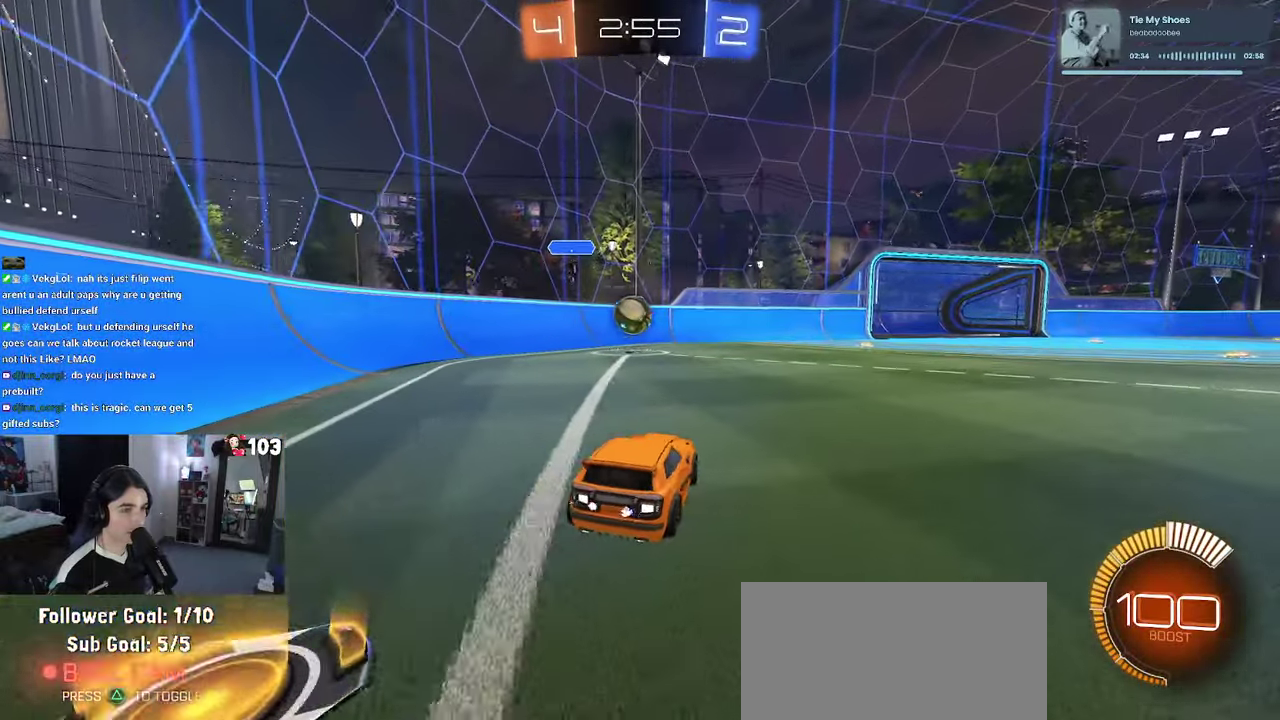
{"buttons": ["R2"], "left_stick": "center", "right_stick": "center", "events": [[350, "left_stick", "center"]]}
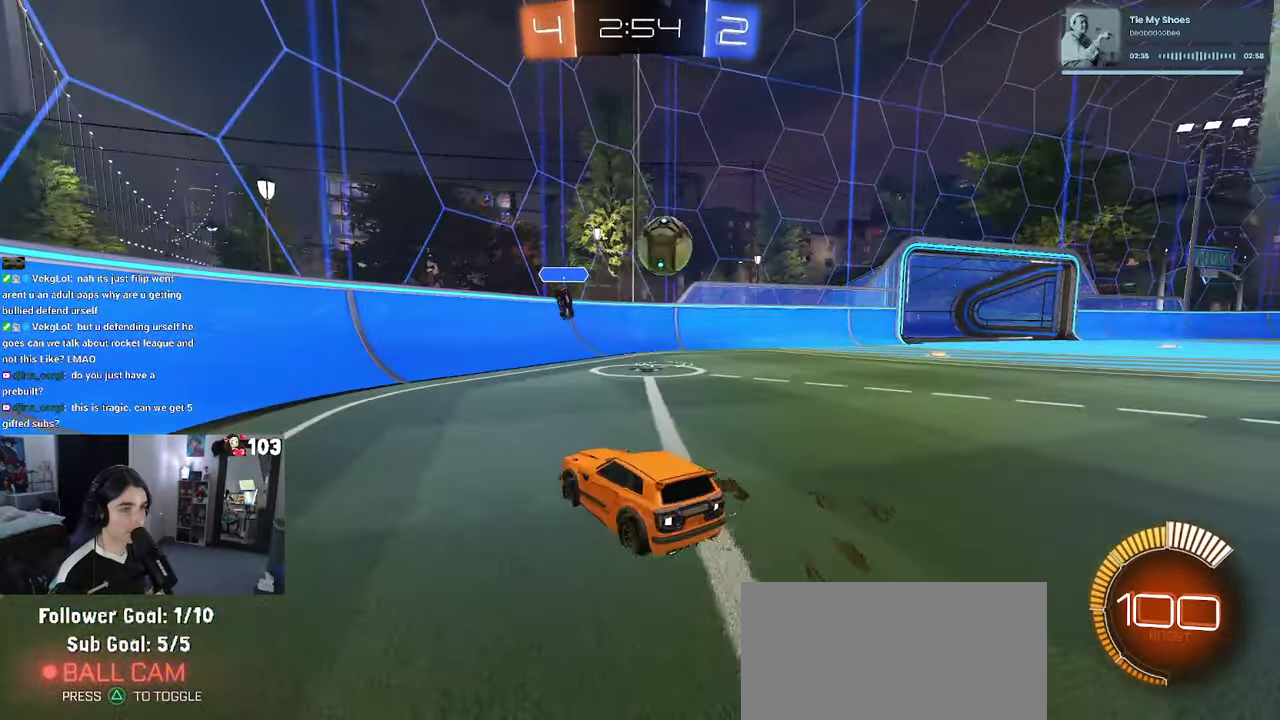
{"buttons": ["R2"], "left_stick": "center", "right_stick": "center", "events": [[16, "SQUARE", "down"], [50, "left_stick", "down-right"], [133, "SQUARE", "up"], [133, "left_stick", "right"], [166, "L2", "down"], [200, "R2", "up"], [366, "R2", "down"], [383, "L2", "up"], [466, "left_stick", "center"]]}
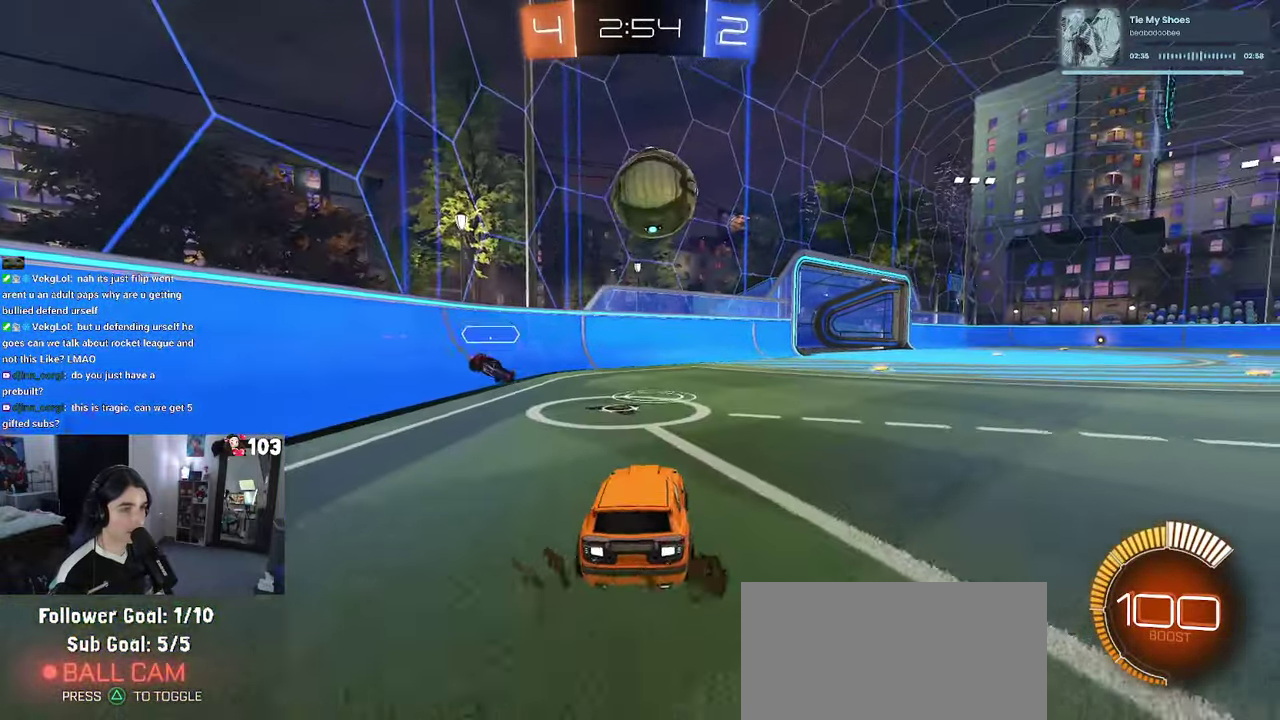
{"buttons": ["R2"], "left_stick": "center", "right_stick": "center", "events": [[216, "CROSS", "down"], [416, "CROSS", "up"]]}
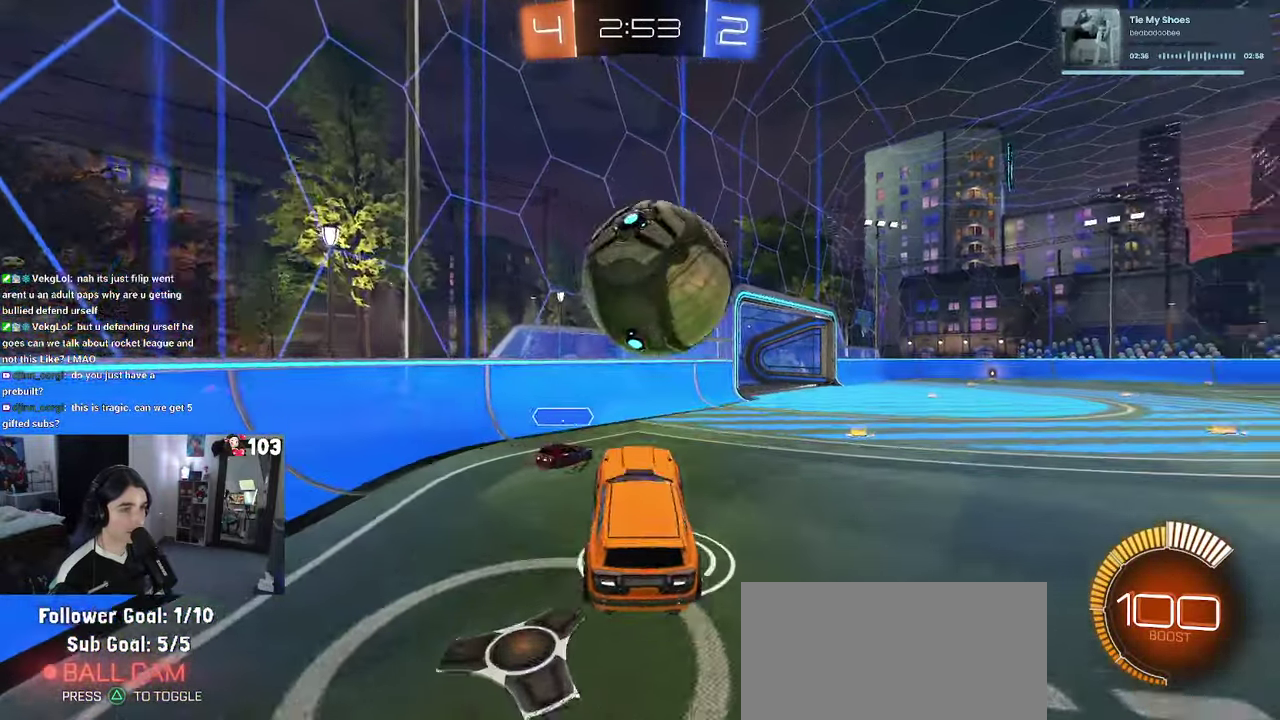
{"buttons": ["R2"], "left_stick": "down-right", "right_stick": "center"}